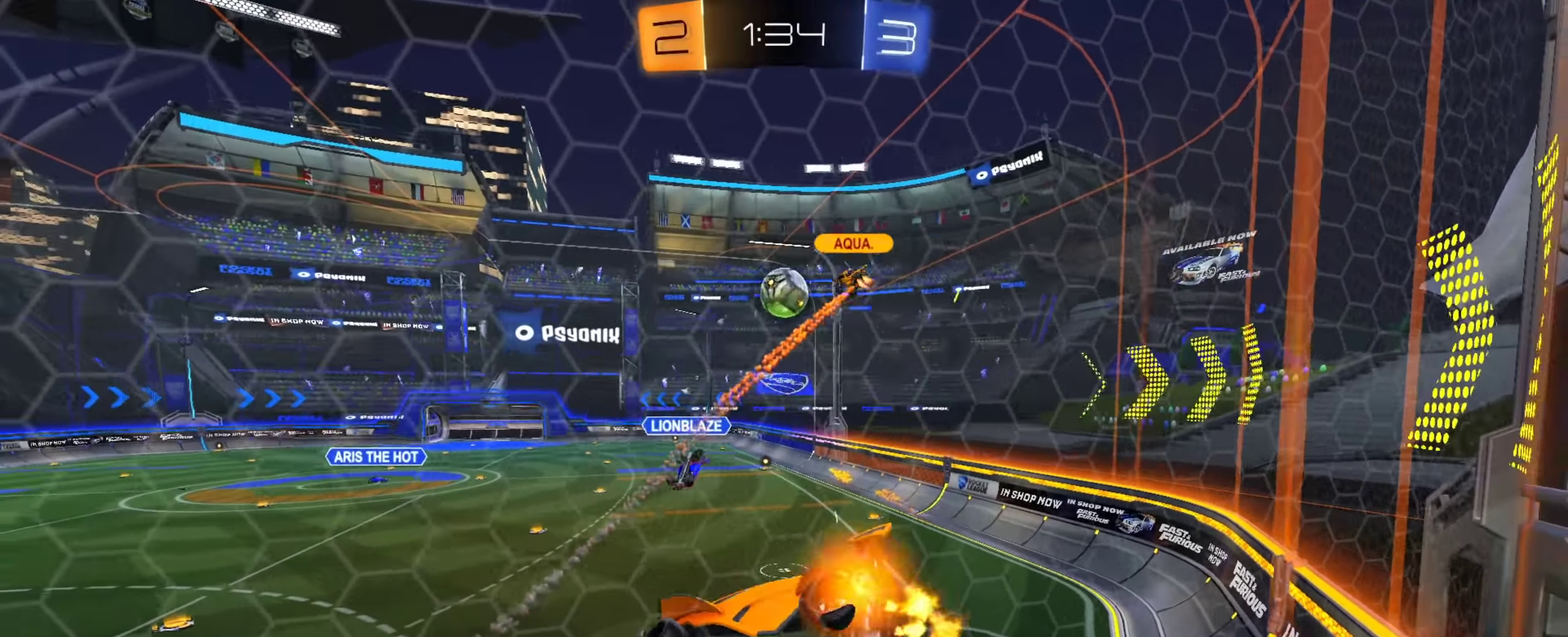
Gameplay with a controller (PlayStation layout); each line is a JSON object with the inputs held at the frame after it (dt_ms = milliseconds from this image to that frame). "events" lists button and stick changes between this image and that frame as [ms after this image, input, new state], when the widget could be followed in between. This document gives stick clicks only as held states, not as events. Not read: L1 R1 R2.
{"dt_ms": 400, "buttons": [], "left_stick": "center", "right_stick": "center", "events": [[117, "SQUARE", "down"], [250, "left_stick", "center"], [267, "SQUARE", "up"]]}
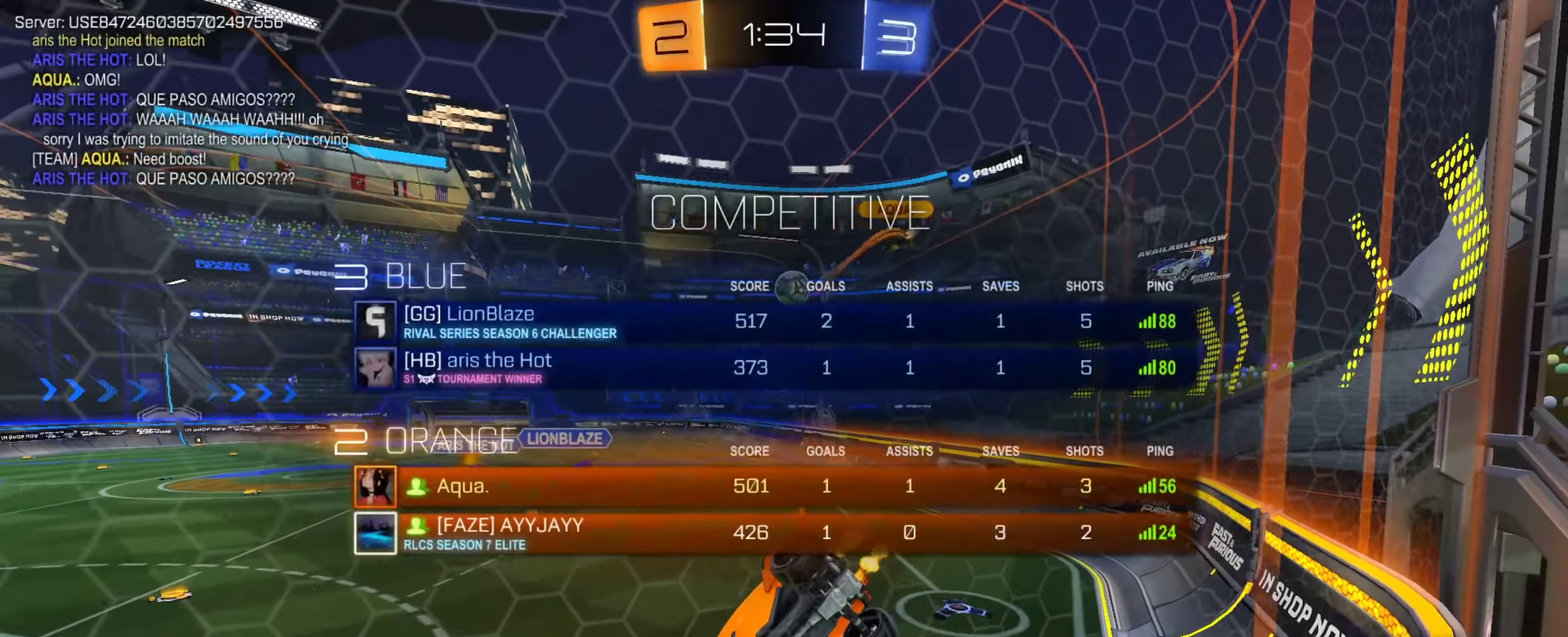
{"dt_ms": 601, "buttons": [], "left_stick": "center", "right_stick": "center"}
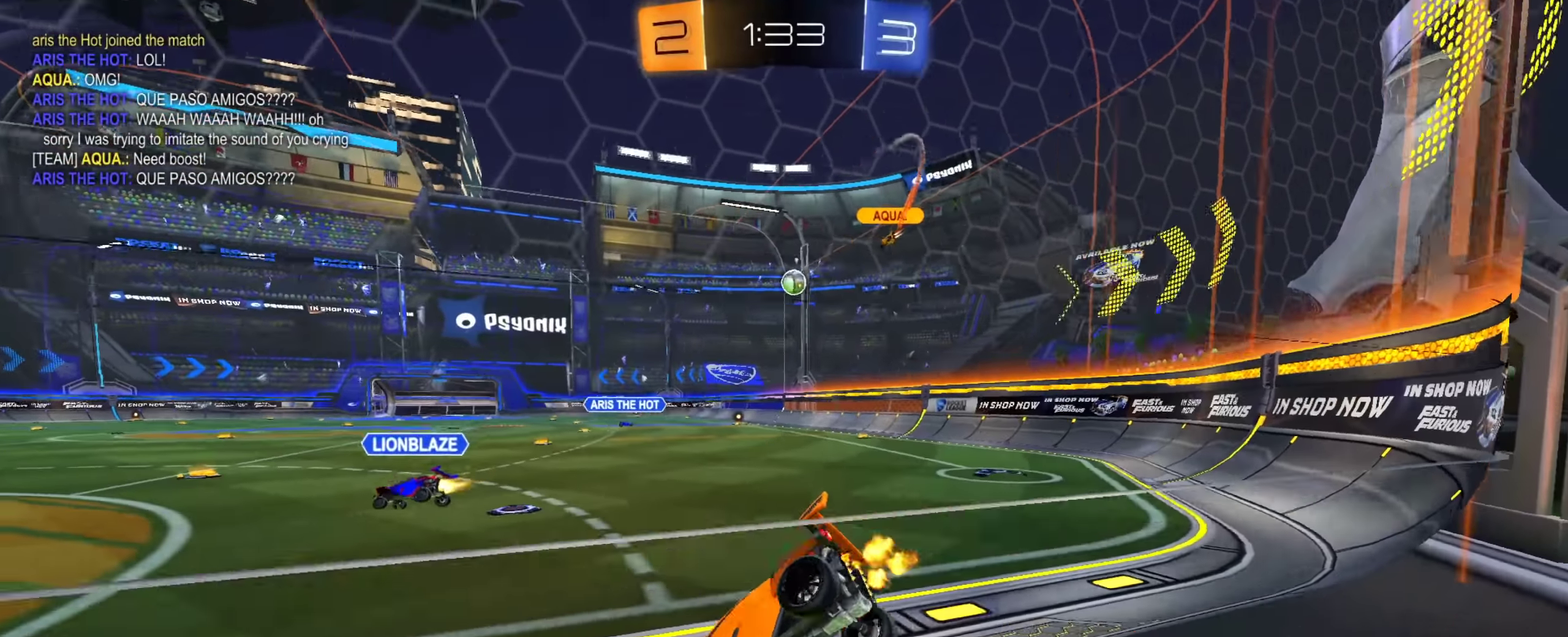
{"dt_ms": 300, "buttons": [], "left_stick": "center", "right_stick": "center"}
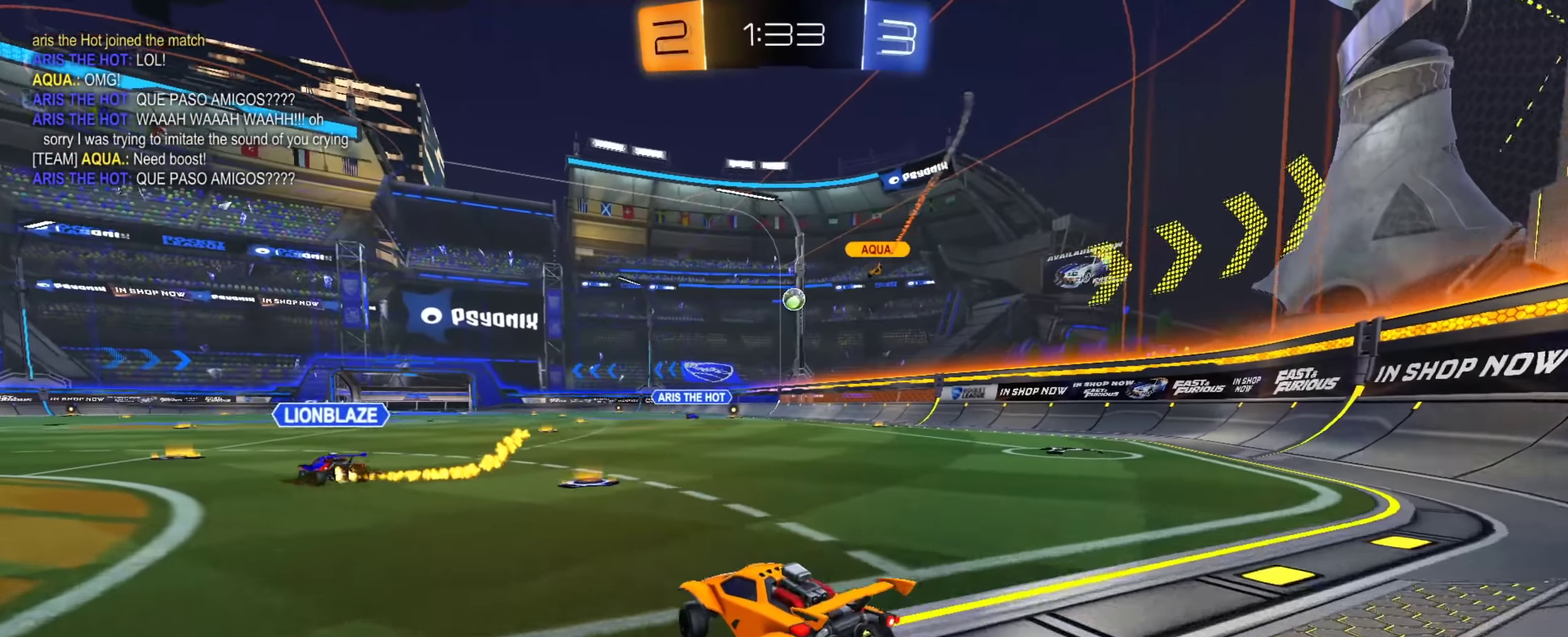
{"dt_ms": 901, "buttons": ["CROSS", "CIRCLE"], "left_stick": "down", "right_stick": "center", "events": [[367, "left_stick", "down-right"], [467, "left_stick", "center"], [651, "left_stick", "right"], [684, "CROSS", "down"], [734, "CROSS", "up"], [734, "left_stick", "up"], [784, "CROSS", "down"], [818, "CIRCLE", "down"], [818, "left_stick", "down"]]}
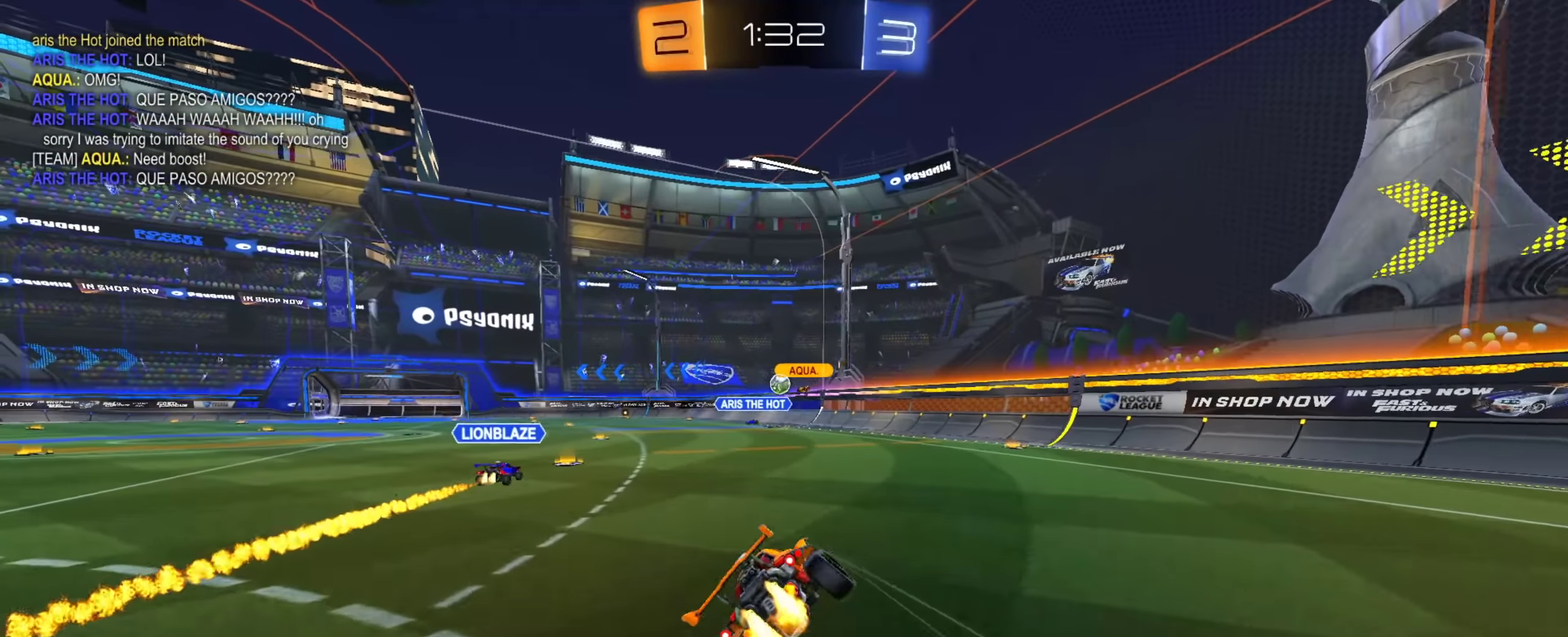
{"dt_ms": 300, "buttons": [], "left_stick": "down-left", "right_stick": "center", "events": [[33, "CROSS", "up"], [184, "left_stick", "down-left"], [234, "CIRCLE", "up"]]}
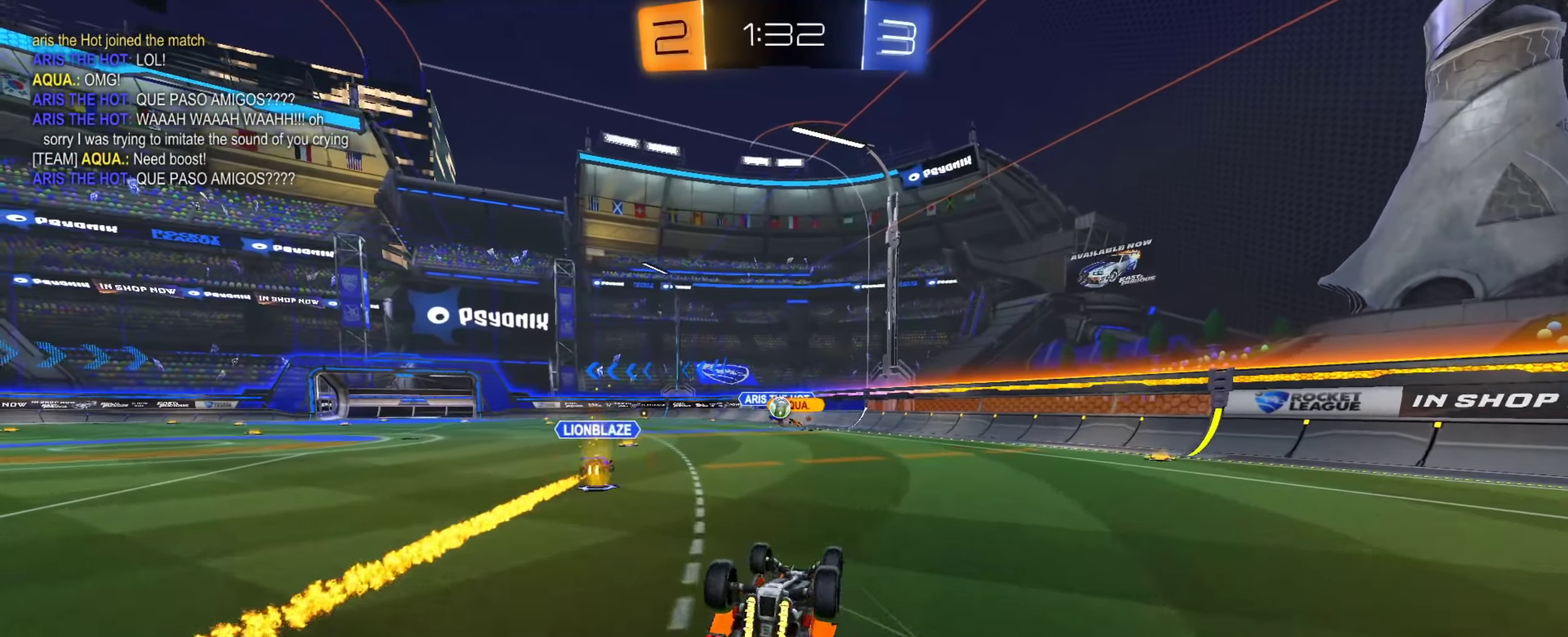
{"dt_ms": 601, "buttons": [], "left_stick": "down-right", "right_stick": "center", "events": [[317, "left_stick", "center"], [501, "left_stick", "down-right"]]}
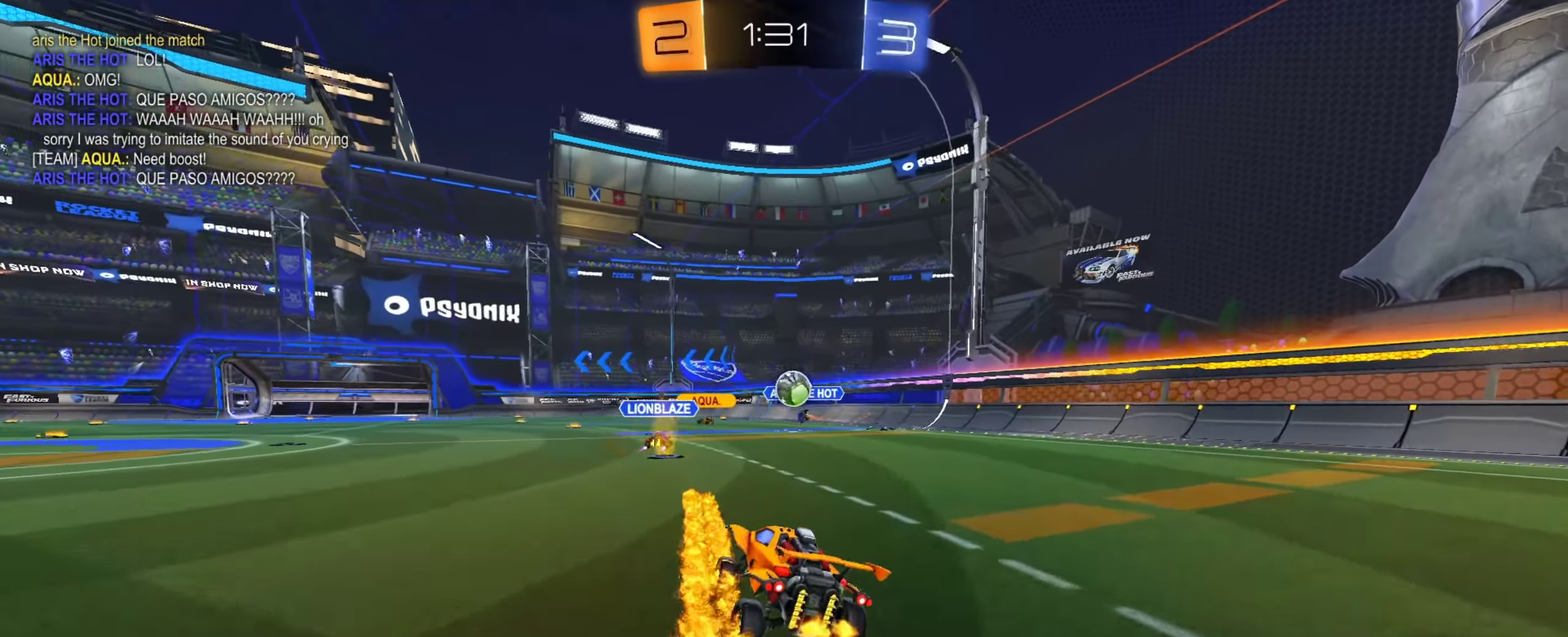
{"dt_ms": 400, "buttons": [], "left_stick": "center", "right_stick": "center"}
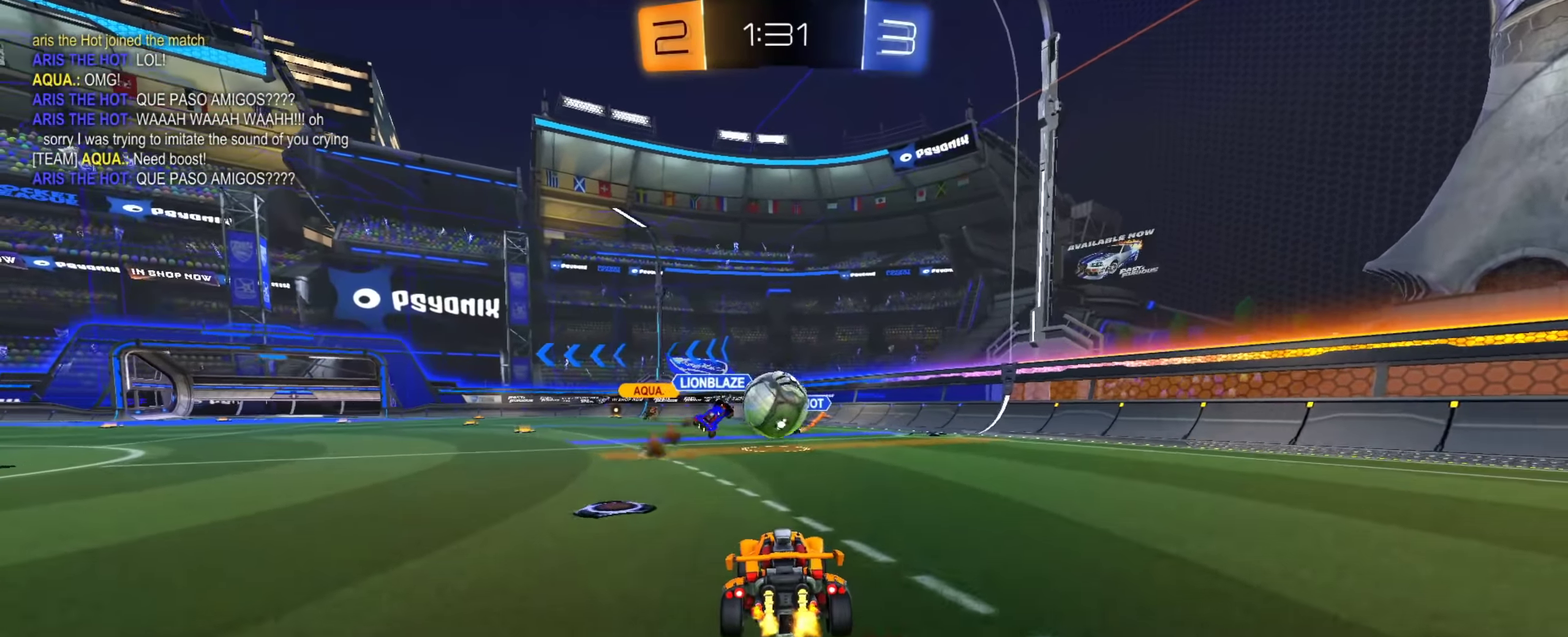
{"dt_ms": 701, "buttons": ["CROSS", "L2"], "left_stick": "down", "right_stick": "center"}
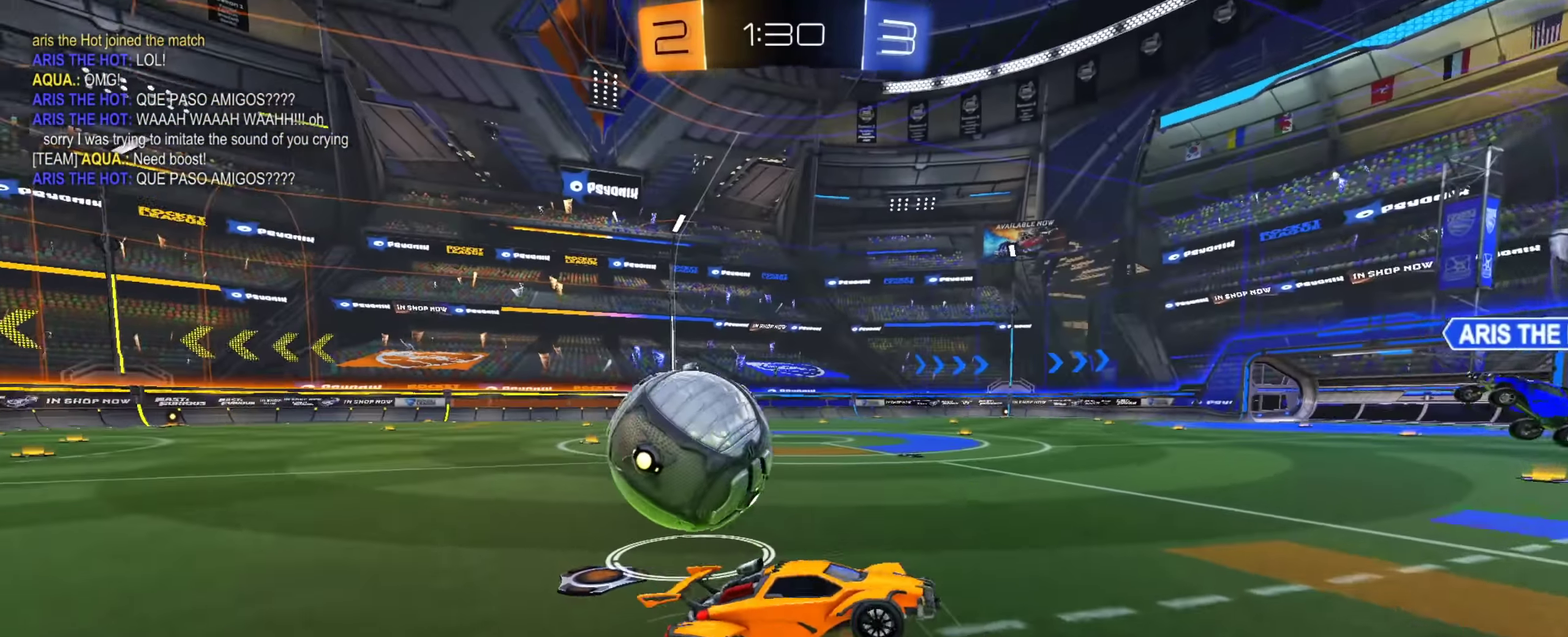
{"dt_ms": 300, "buttons": ["CIRCLE"], "left_stick": "up-right", "right_stick": "center"}
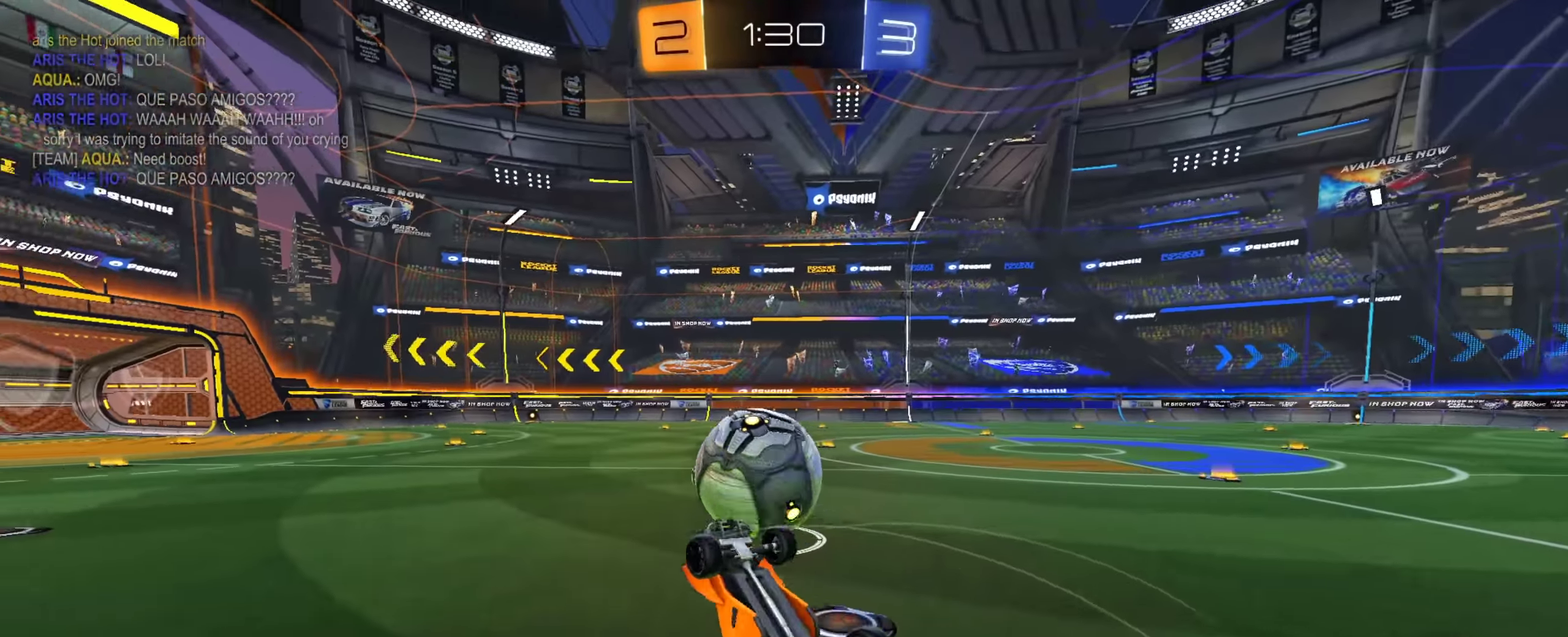
{"dt_ms": 501, "buttons": ["CIRCLE"], "left_stick": "down", "right_stick": "center"}
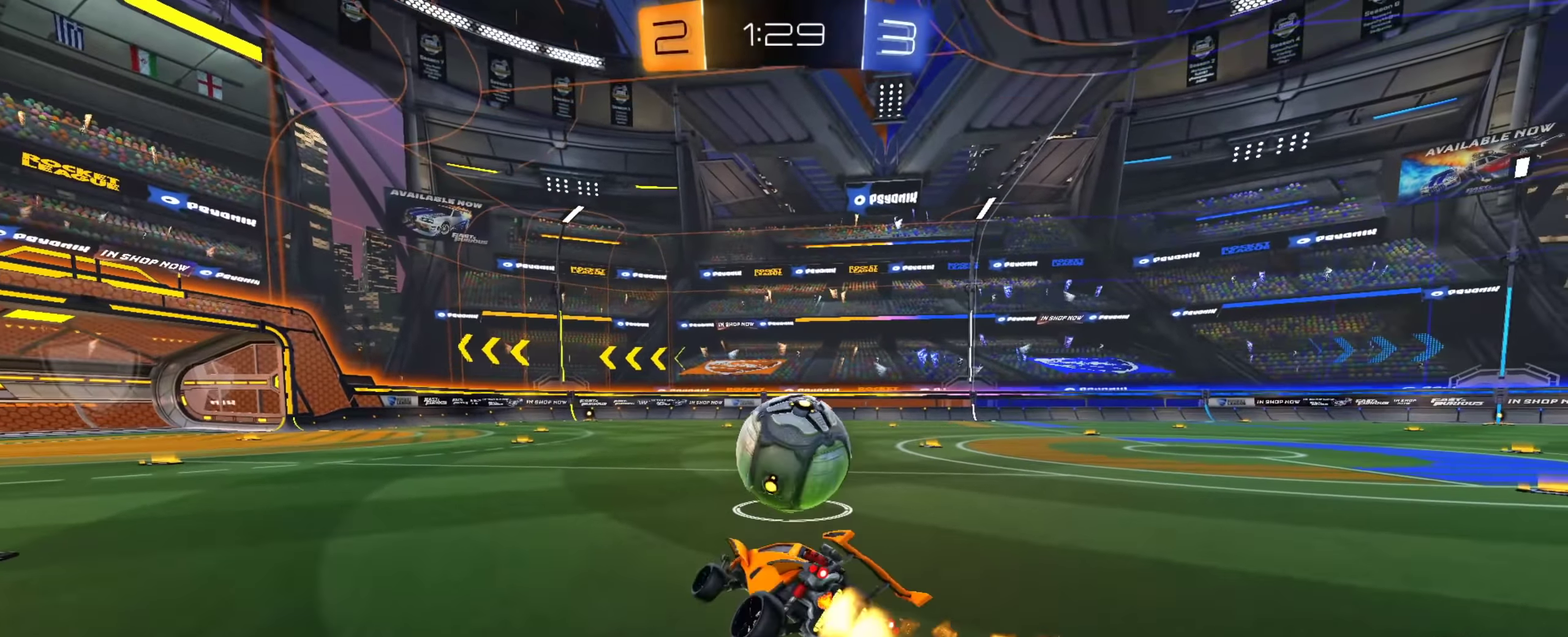
{"dt_ms": 500, "buttons": ["CROSS", "CIRCLE"], "left_stick": "right", "right_stick": "center", "events": [[133, "left_stick", "down-right"], [250, "left_stick", "center"], [384, "left_stick", "down-right"], [450, "CROSS", "down"], [484, "left_stick", "right"]]}
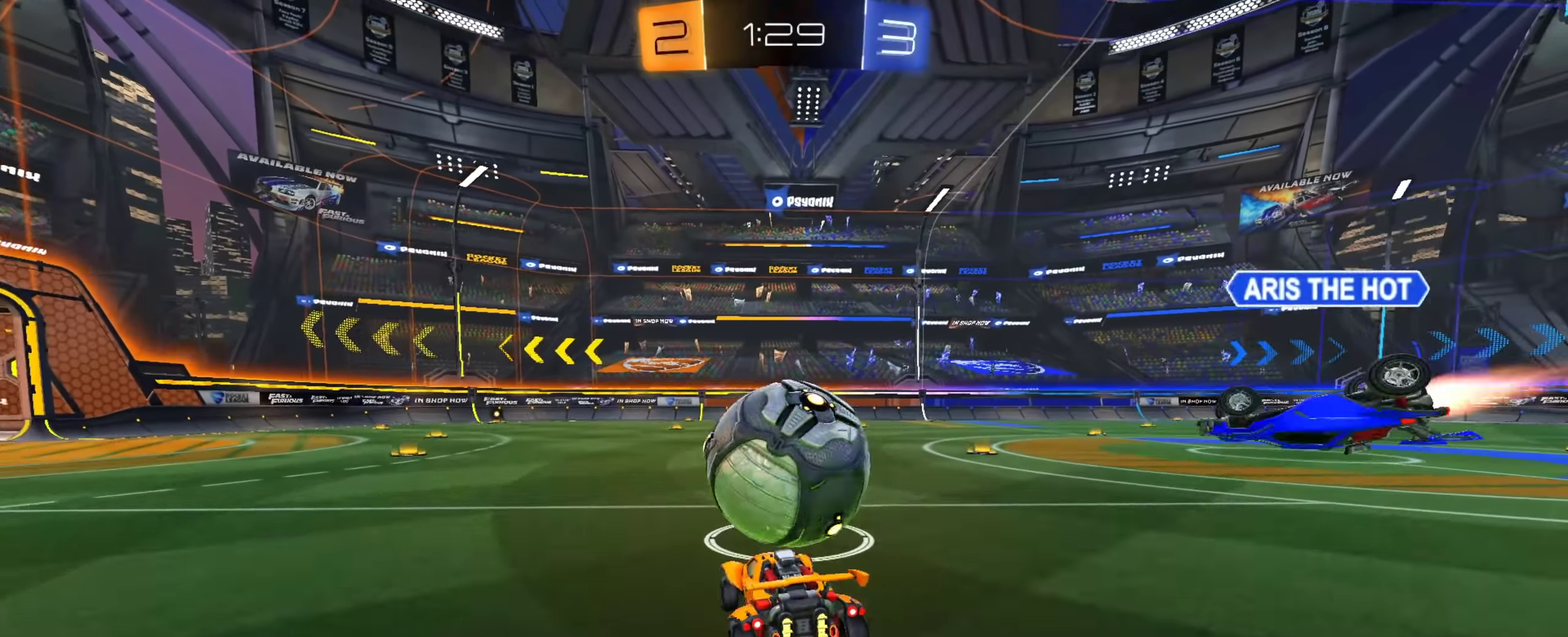
{"dt_ms": 401, "buttons": ["CIRCLE", "TRIANGLE"], "left_stick": "down", "right_stick": "center", "events": [[17, "CROSS", "up"], [34, "left_stick", "up-right"], [67, "CROSS", "down"], [117, "left_stick", "down"], [234, "CROSS", "up"], [401, "TRIANGLE", "down"]]}
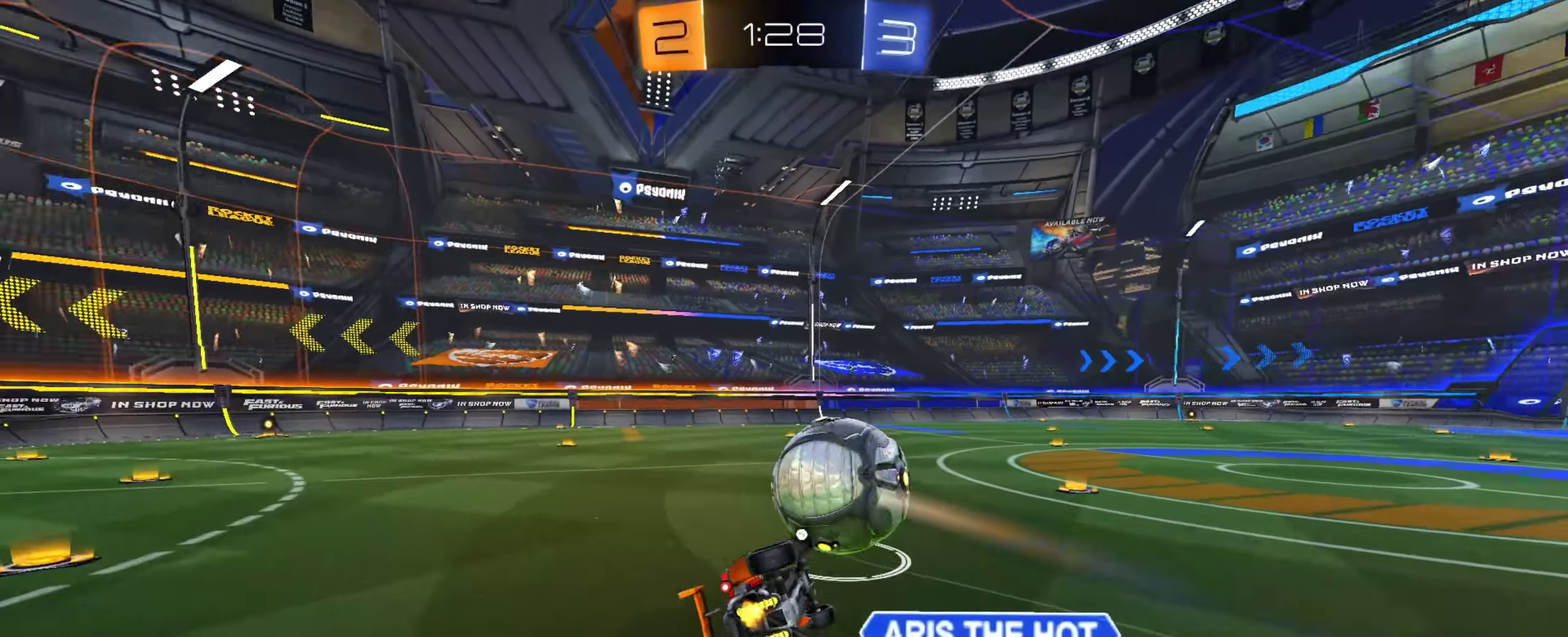
{"dt_ms": 600, "buttons": ["SQUARE"], "left_stick": "center", "right_stick": "center", "events": [[16, "CIRCLE", "up"], [83, "left_stick", "down-right"], [117, "TRIANGLE", "up"], [450, "left_stick", "center"], [467, "SQUARE", "down"]]}
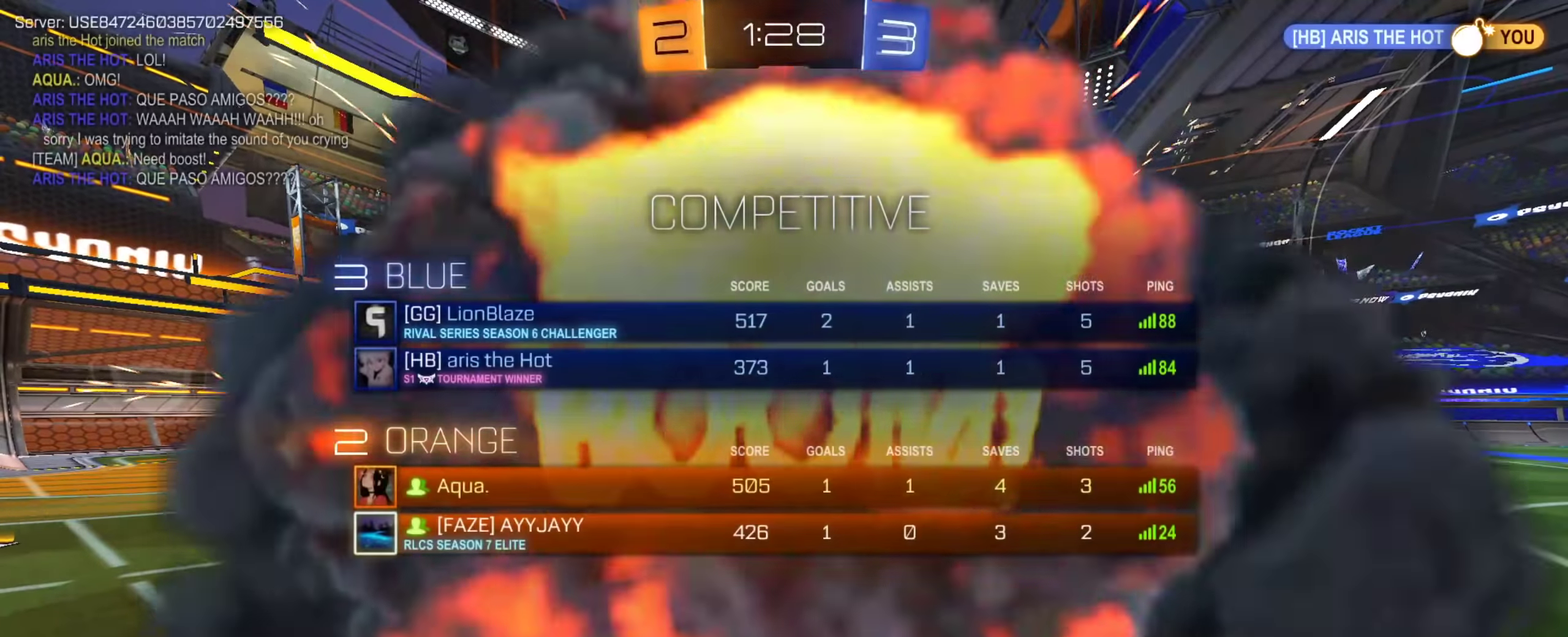
{"dt_ms": 501, "buttons": [], "left_stick": "center", "right_stick": "center", "events": [[34, "SQUARE", "up"]]}
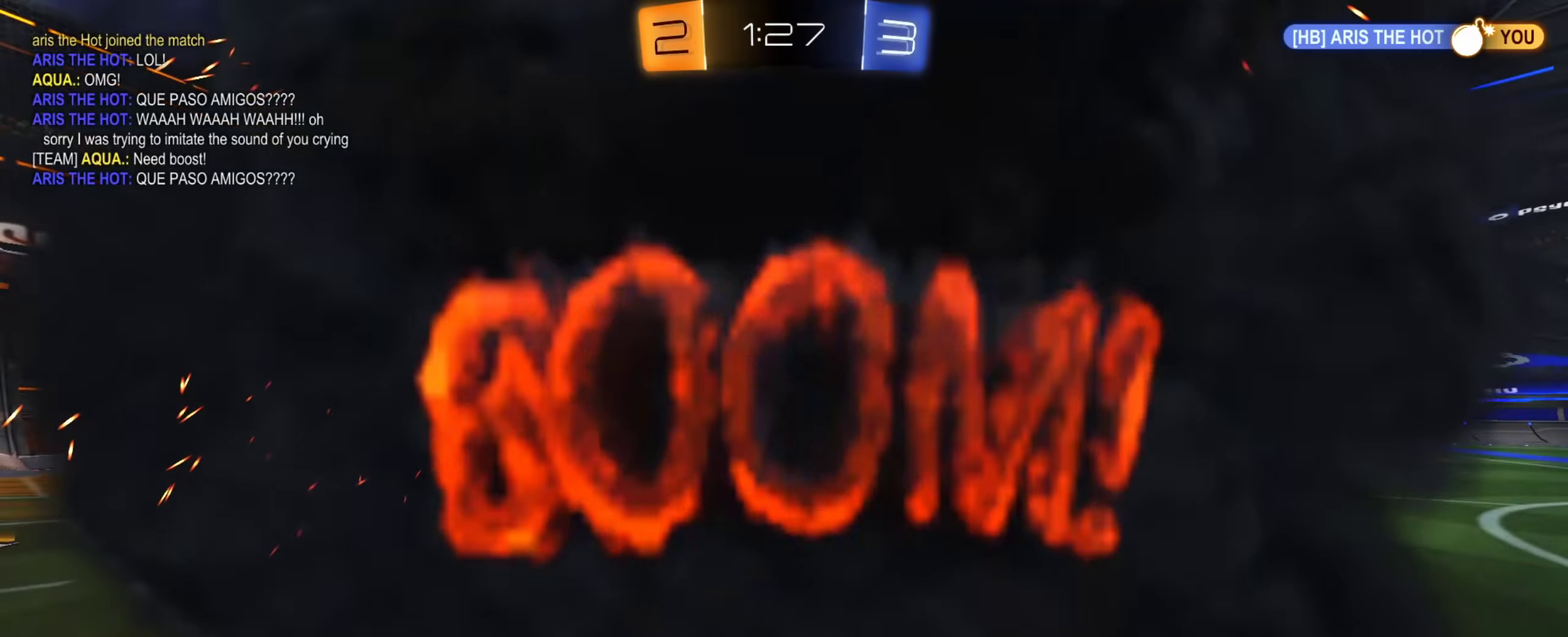
{"dt_ms": 701, "buttons": [], "left_stick": "center", "right_stick": "center", "events": []}
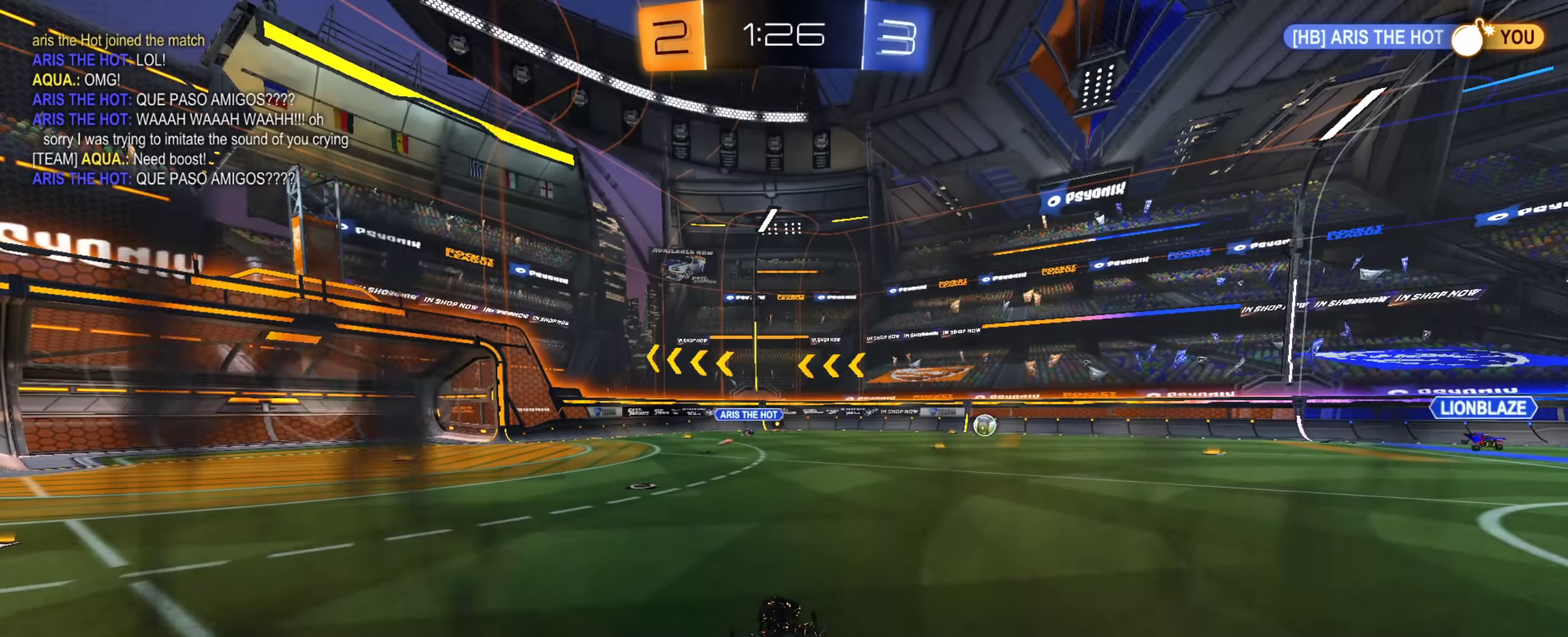
{"dt_ms": 300, "buttons": [], "left_stick": "center", "right_stick": "center", "events": []}
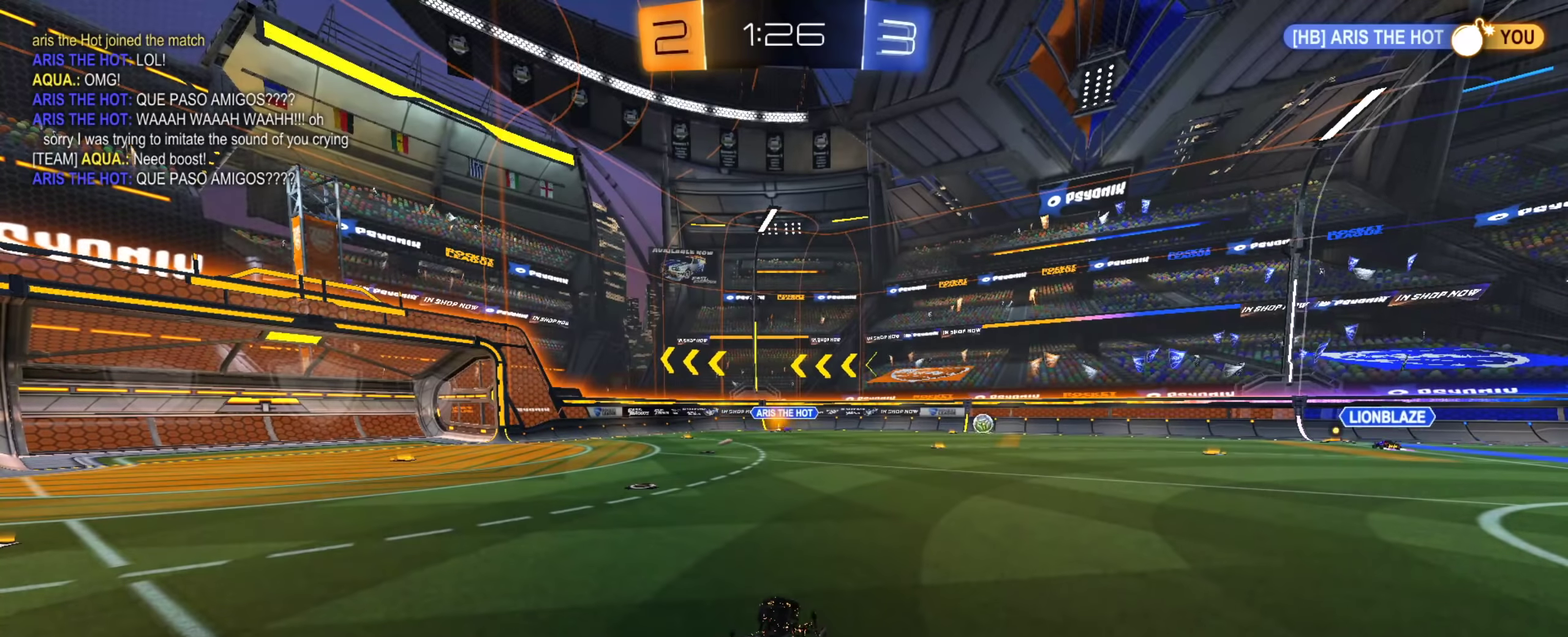
{"dt_ms": 500, "buttons": [], "left_stick": "center", "right_stick": "center", "events": []}
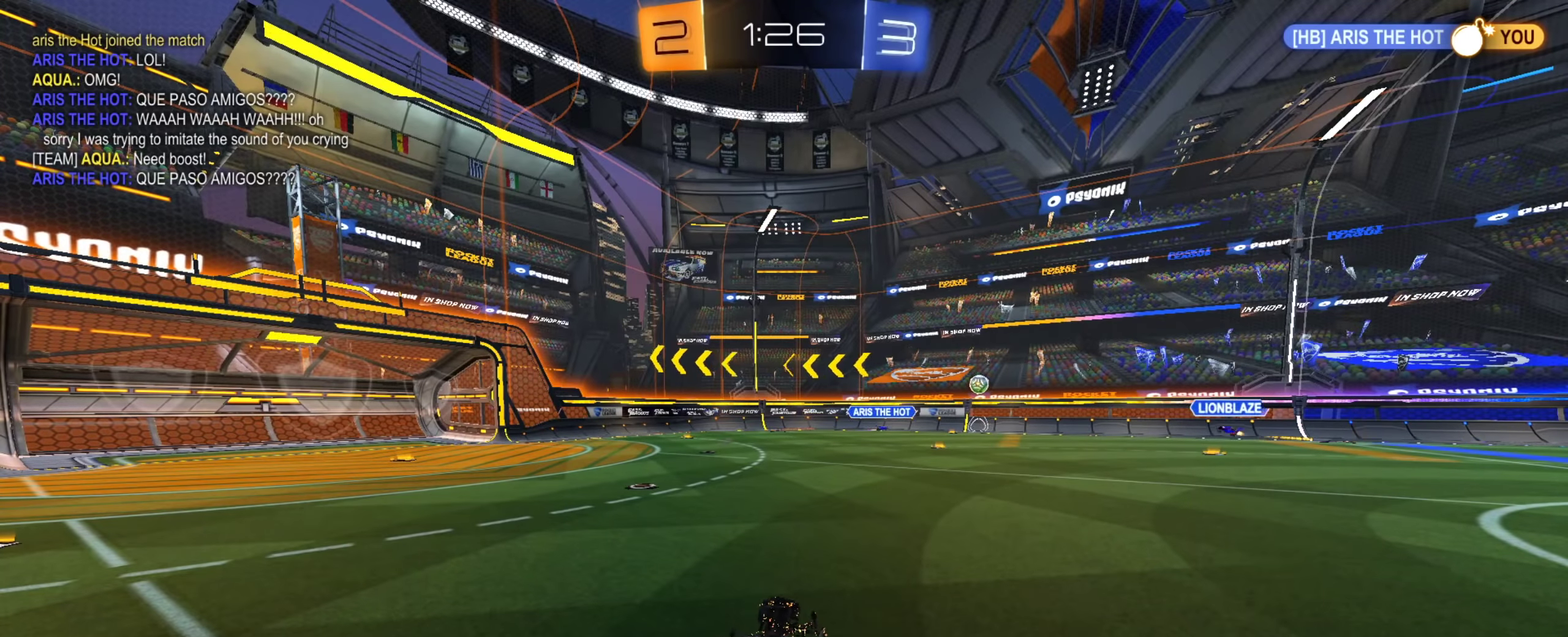
{"dt_ms": 501, "buttons": [], "left_stick": "center", "right_stick": "center", "events": [[234, "left_stick", "left"], [284, "left_stick", "center"]]}
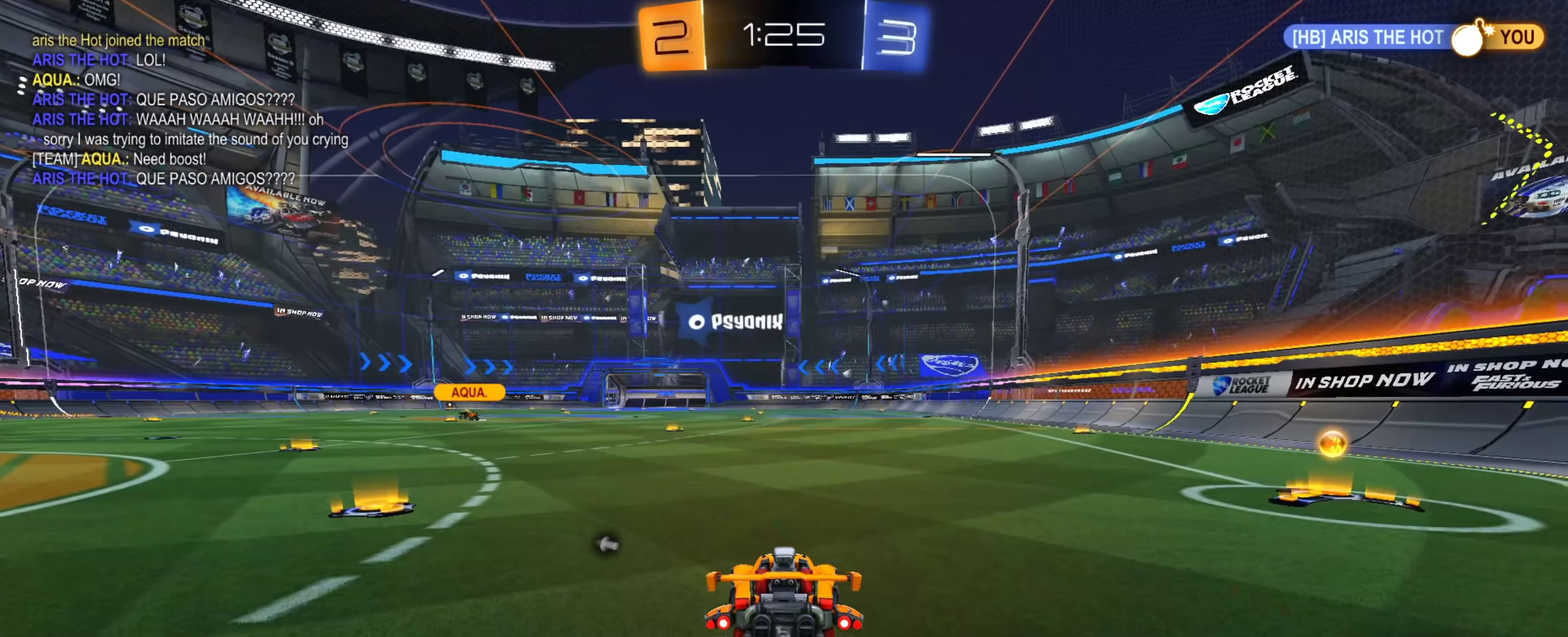
{"dt_ms": 500, "buttons": [], "left_stick": "down-right", "right_stick": "center", "events": [[317, "left_stick", "right"], [350, "TRIANGLE", "down"], [450, "TRIANGLE", "up"], [467, "left_stick", "down-right"]]}
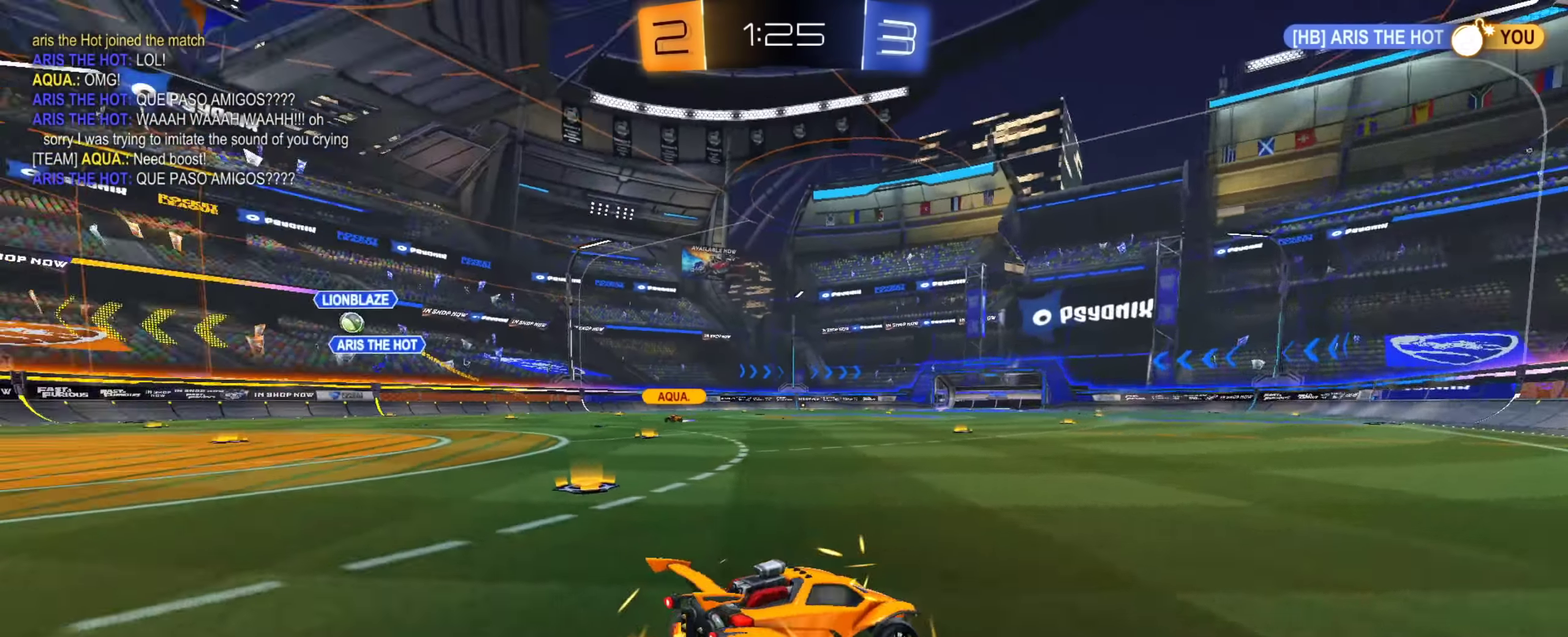
{"dt_ms": 701, "buttons": [], "left_stick": "down-right", "right_stick": "center", "events": [[50, "CIRCLE", "down"], [151, "left_stick", "center"], [267, "left_stick", "down-right"], [351, "CIRCLE", "up"]]}
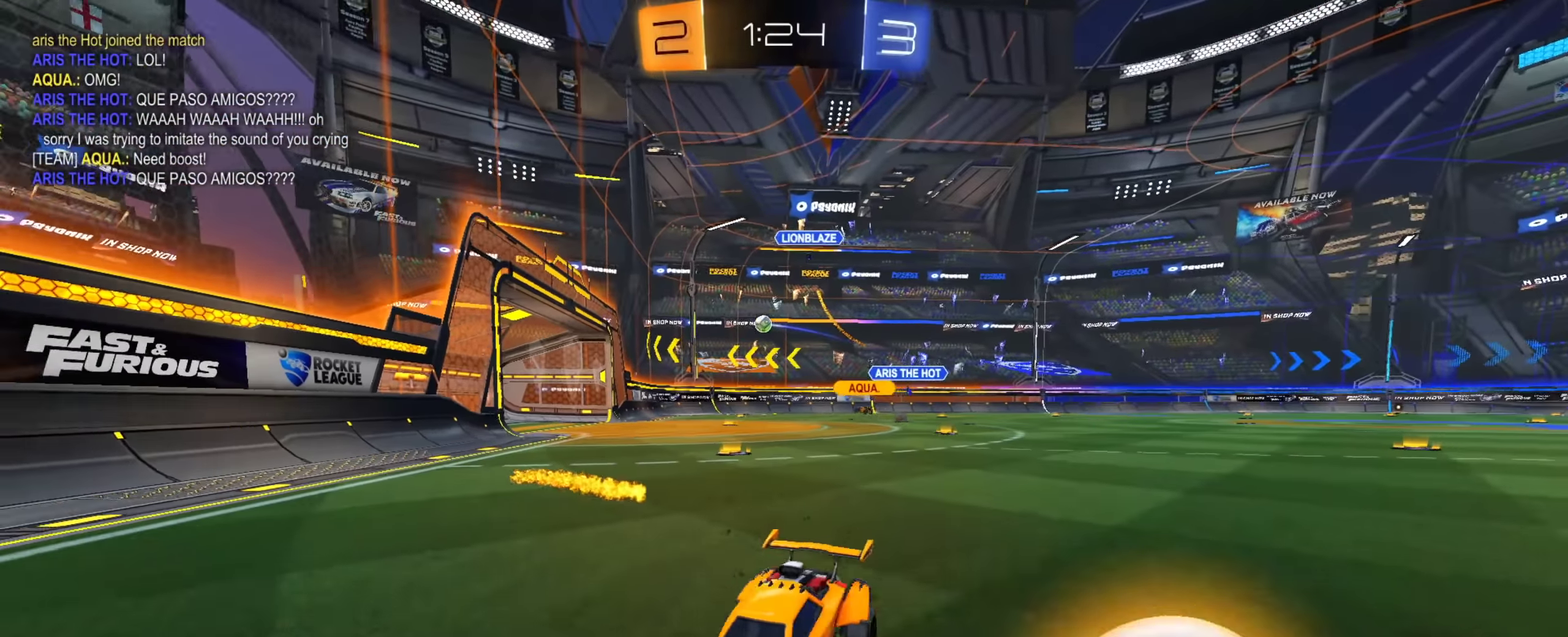
{"dt_ms": 300, "buttons": [], "left_stick": "down-right", "right_stick": "center", "events": []}
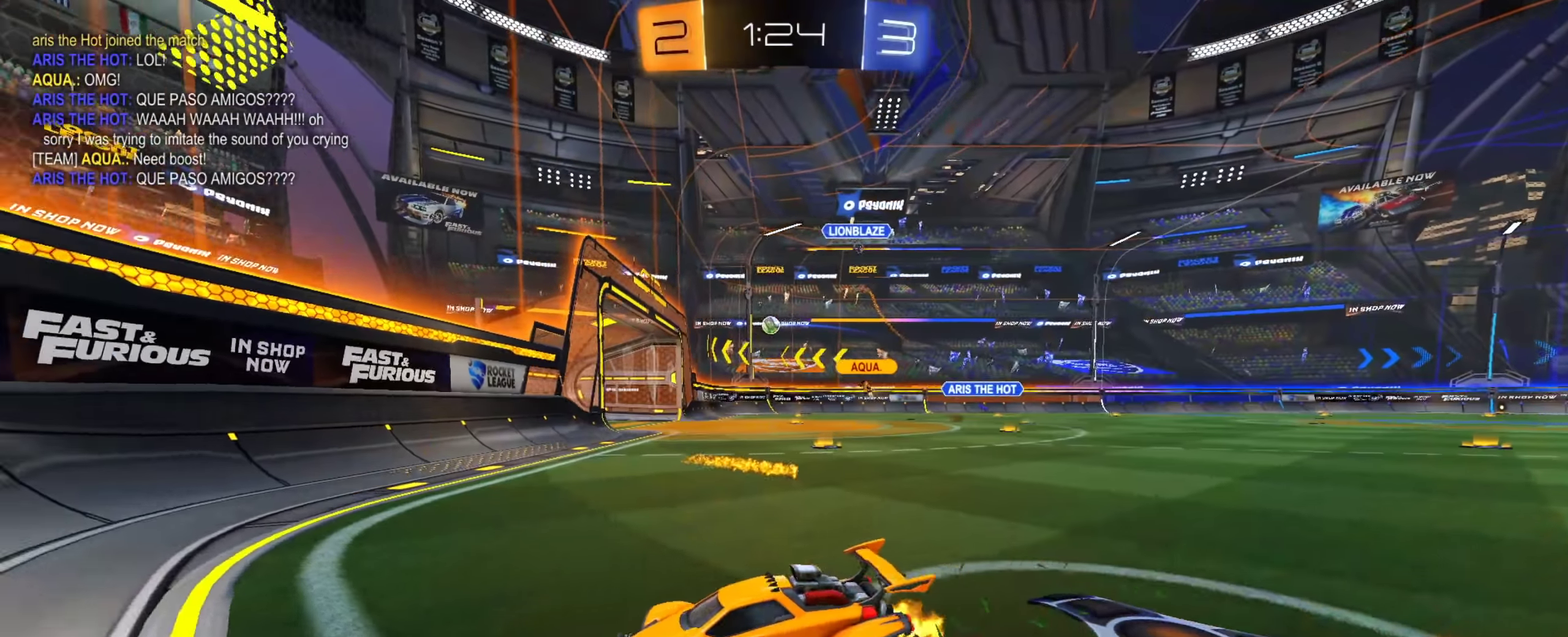
{"dt_ms": 584, "buttons": ["CIRCLE"], "left_stick": "down-right", "right_stick": "center", "events": [[33, "CIRCLE", "down"]]}
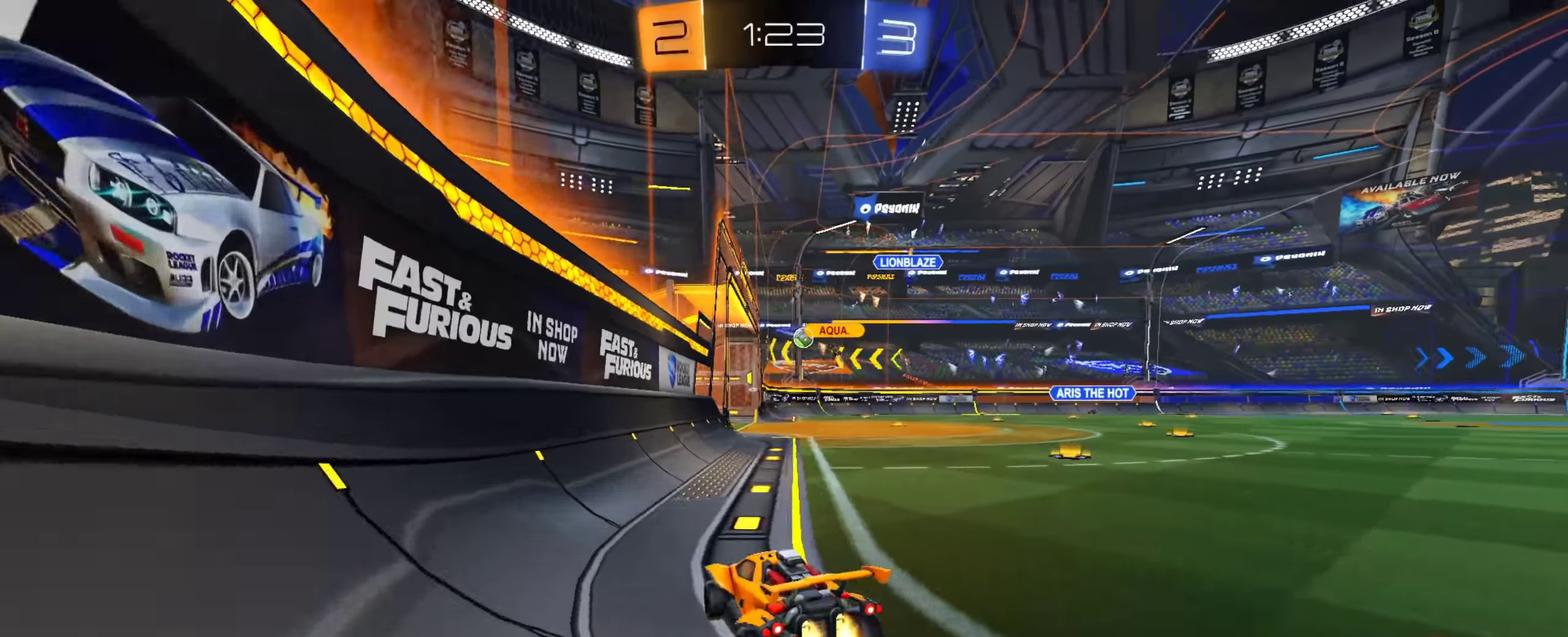
{"dt_ms": 400, "buttons": [], "left_stick": "down-right", "right_stick": "center"}
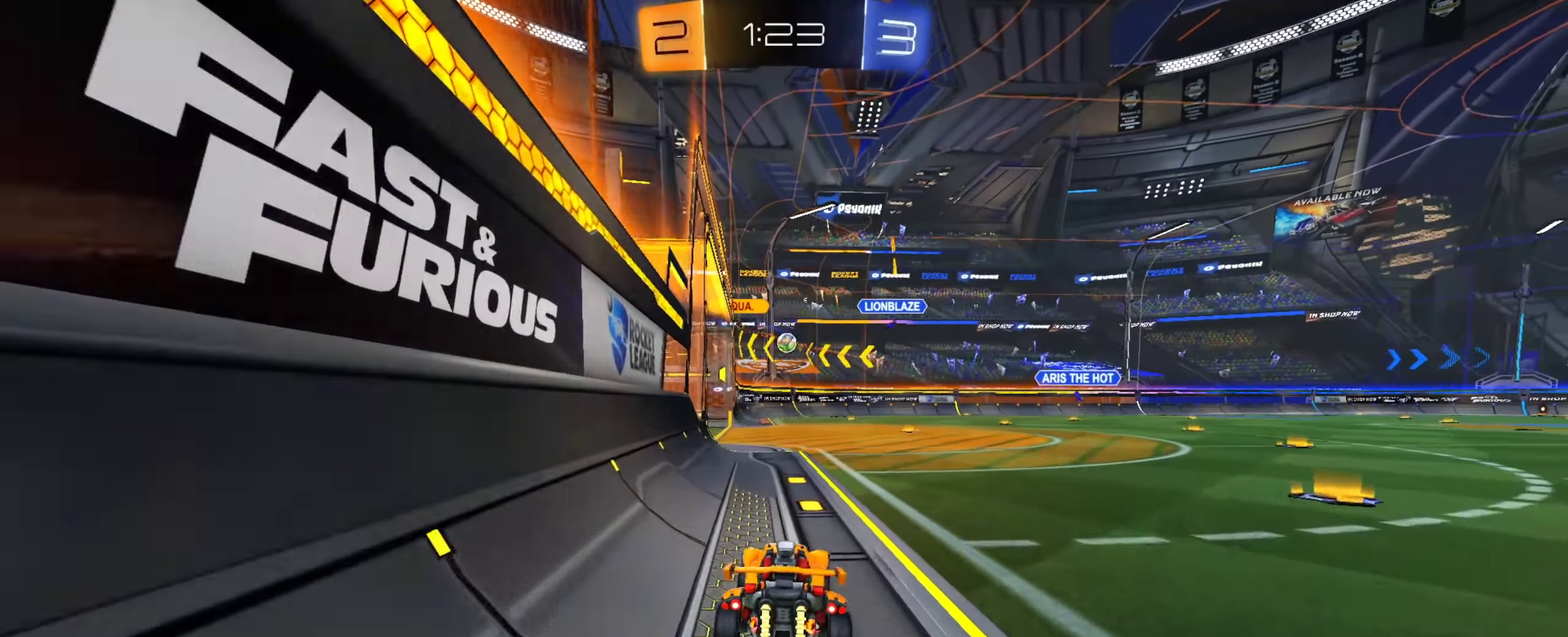
{"dt_ms": 401, "buttons": [], "left_stick": "up-left", "right_stick": "center"}
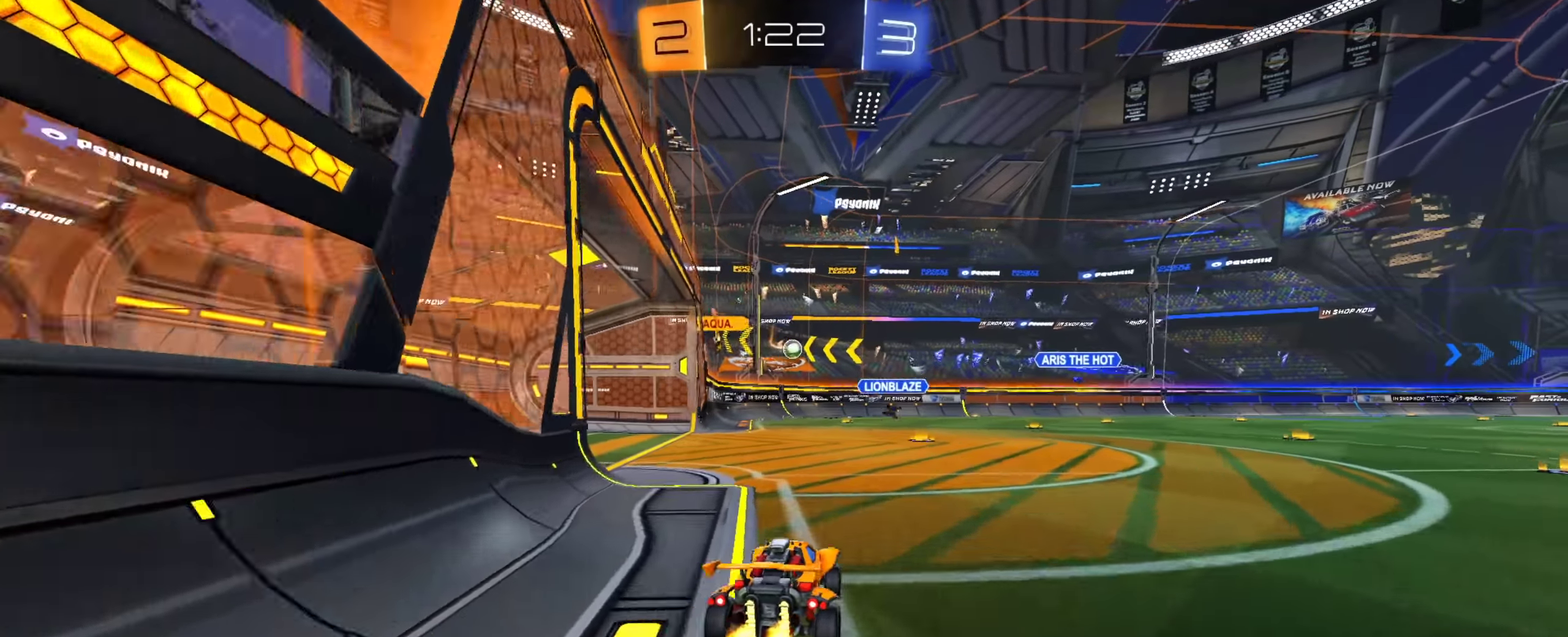
{"dt_ms": 600, "buttons": [], "left_stick": "left", "right_stick": "center", "events": [[316, "left_stick", "center"], [550, "left_stick", "left"]]}
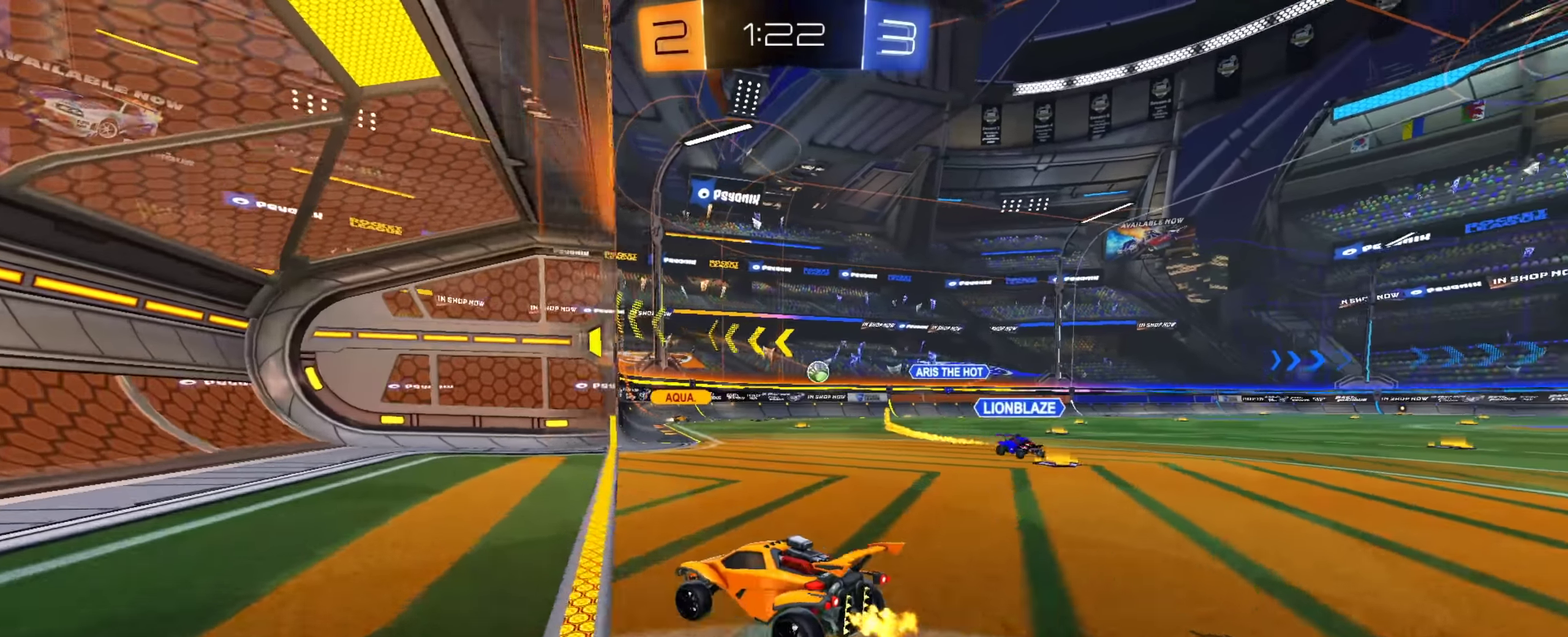
{"dt_ms": 401, "buttons": [], "left_stick": "right", "right_stick": "center", "events": [[67, "left_stick", "center"], [167, "left_stick", "right"], [250, "left_stick", "down-right"], [401, "left_stick", "right"]]}